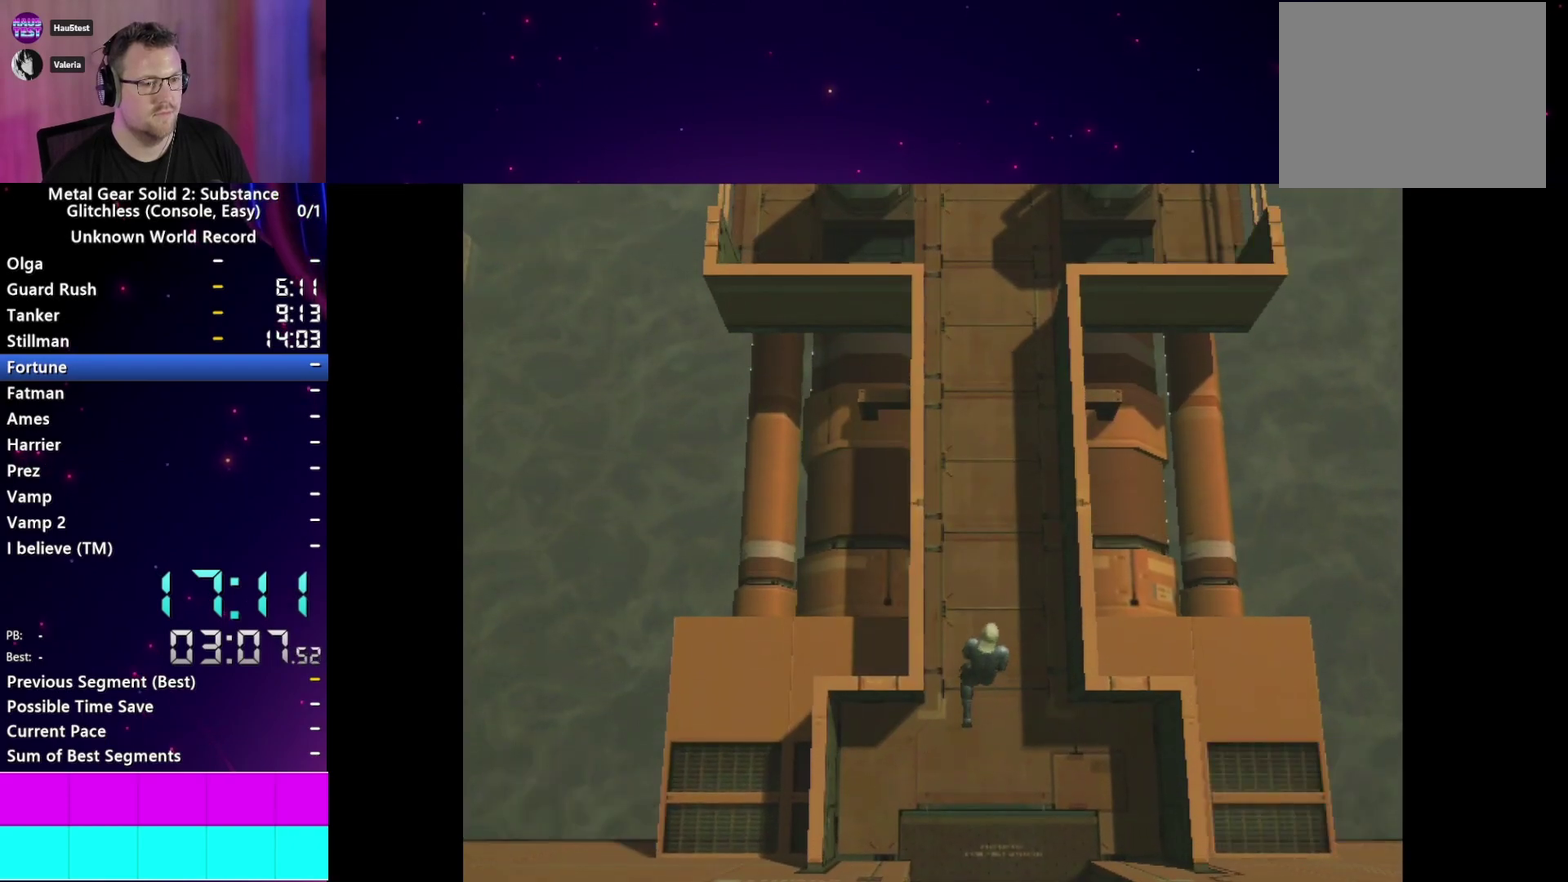
Gameplay with a controller (PlayStation layout); each line is a JSON object with the inputs held at the frame after it. "events" lists button and stick changes between this image and that frame as [ms after this image, input, new state], when the widget could be followed in between. This overlay highlights the sticks when they move; stick clicks (L3 R3) are not distinguishable. Not read: L3 R3 START.
{"buttons": [], "left_stick": "center", "right_stick": "center", "events": [[100, "left_stick", "center"]]}
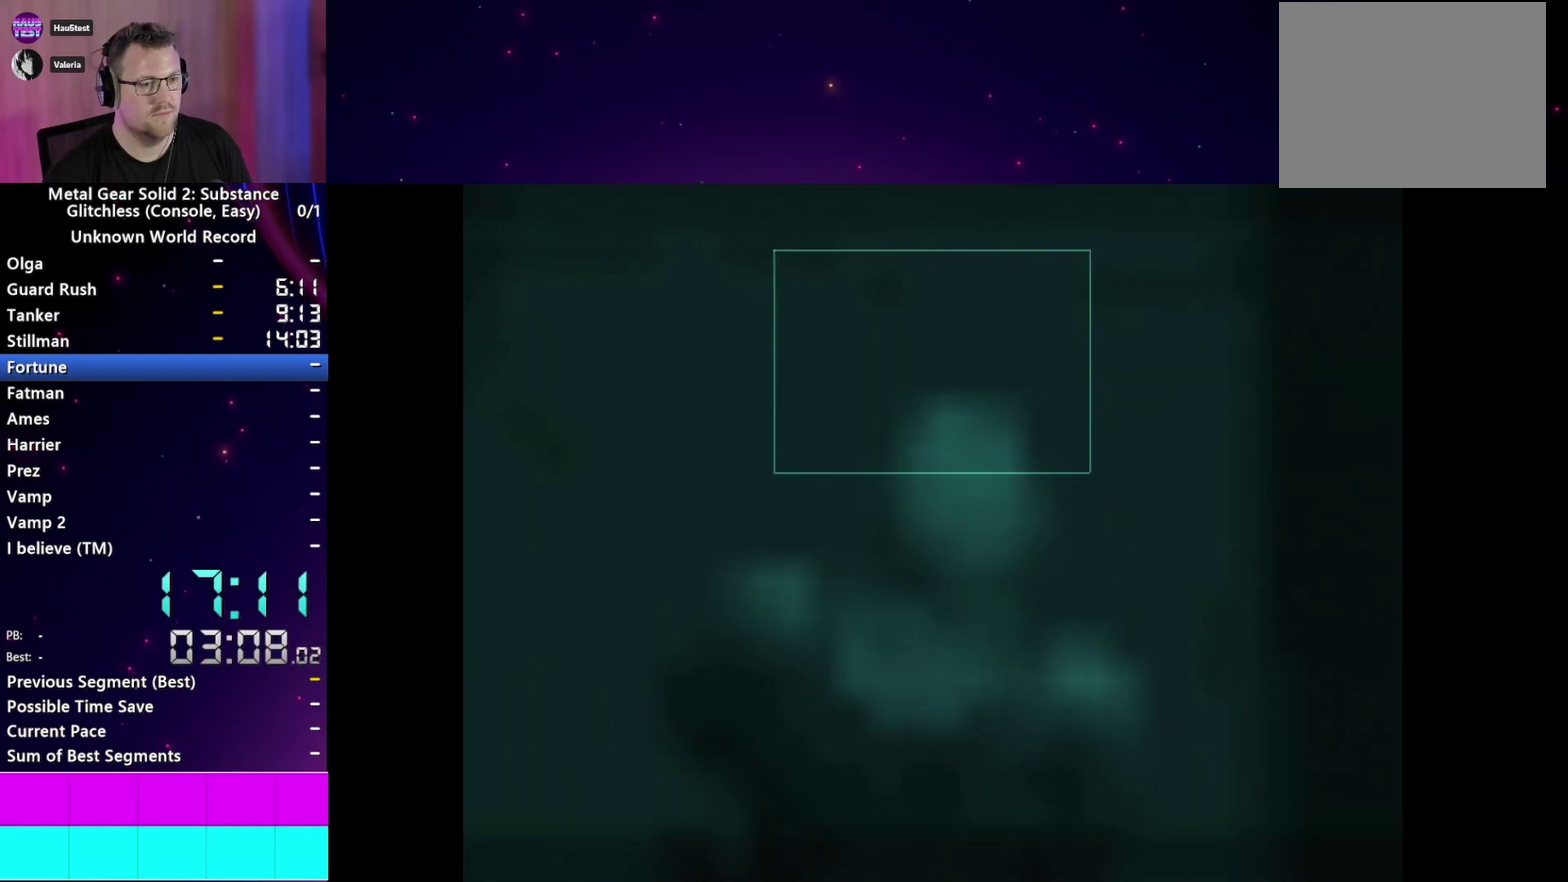
{"buttons": [], "left_stick": "center", "right_stick": "center", "events": []}
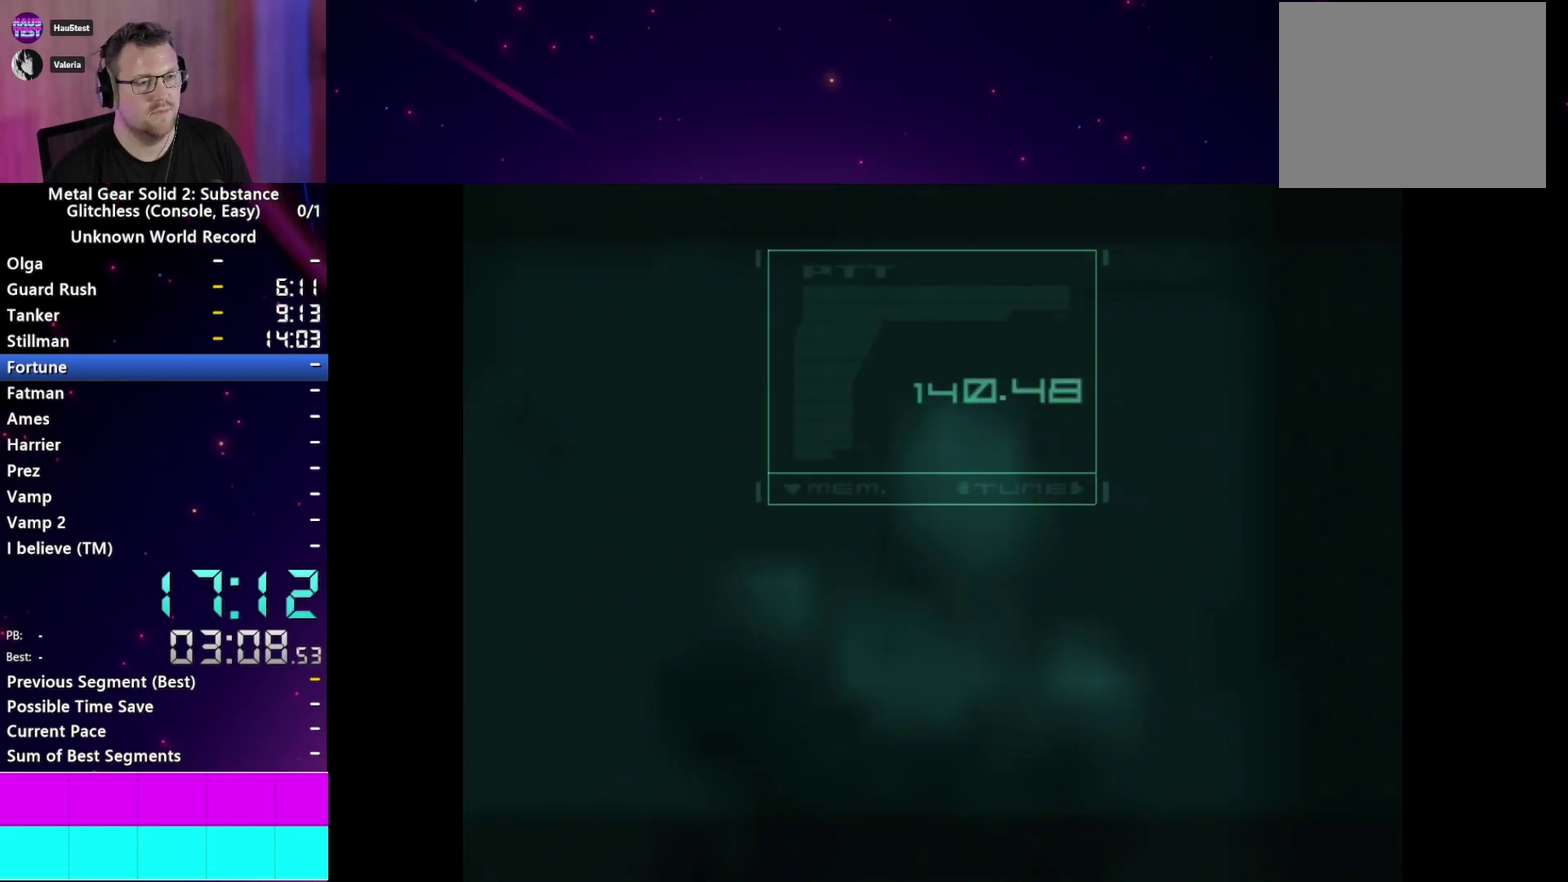
{"buttons": [], "left_stick": "center", "right_stick": "center", "events": [[417, "TRIANGLE", "down"], [500, "TRIANGLE", "up"]]}
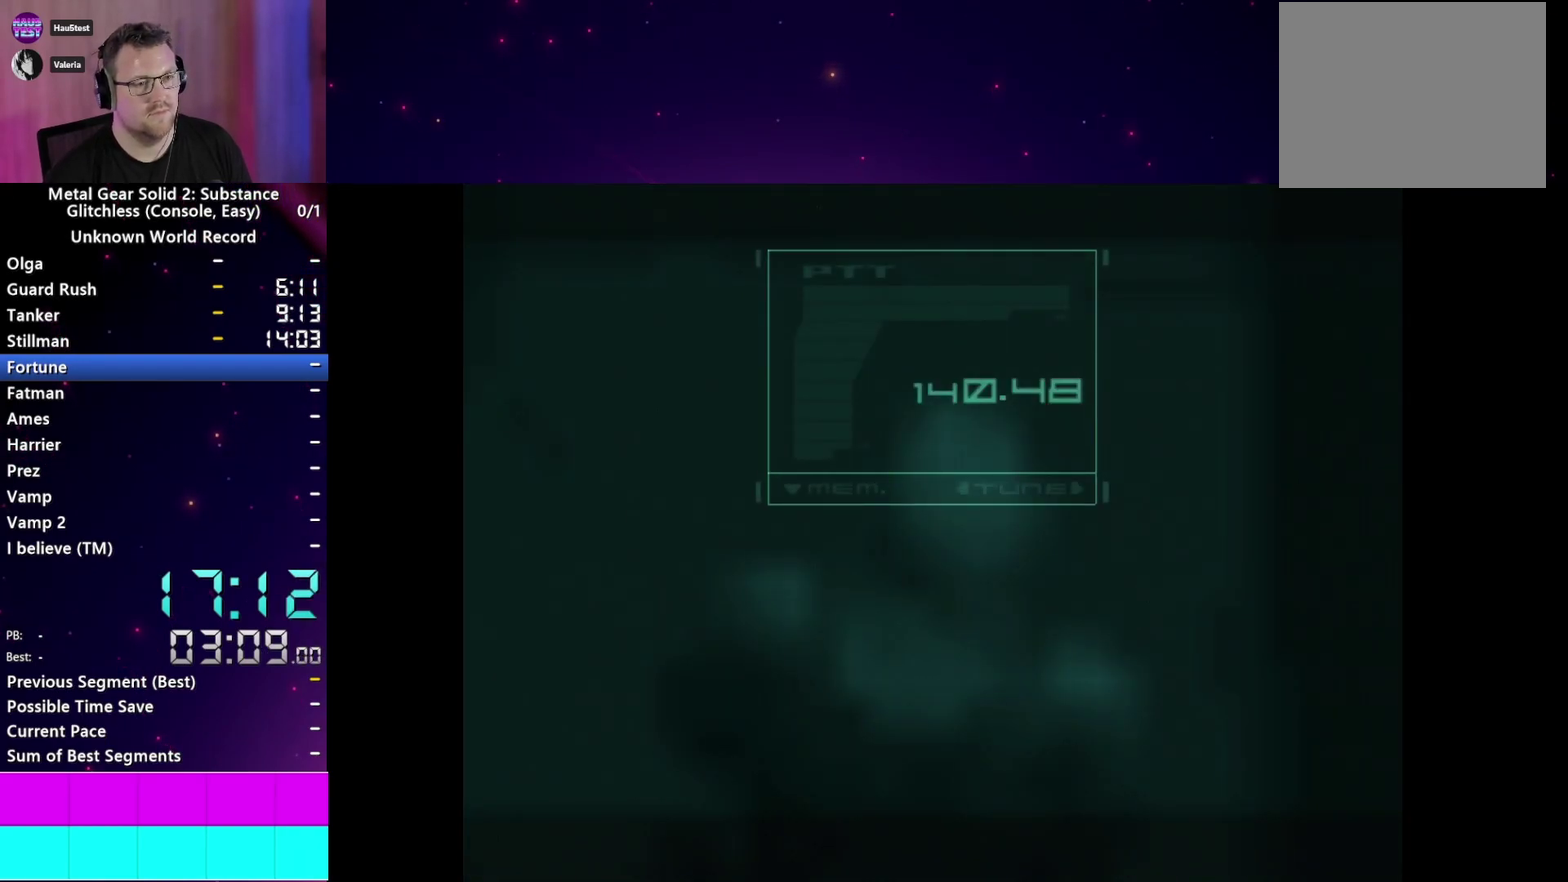
{"buttons": ["TRIANGLE"], "left_stick": "center", "right_stick": "center", "events": [[100, "TRIANGLE", "down"], [150, "TRIANGLE", "up"], [267, "TRIANGLE", "down"], [333, "TRIANGLE", "up"], [450, "TRIANGLE", "down"]]}
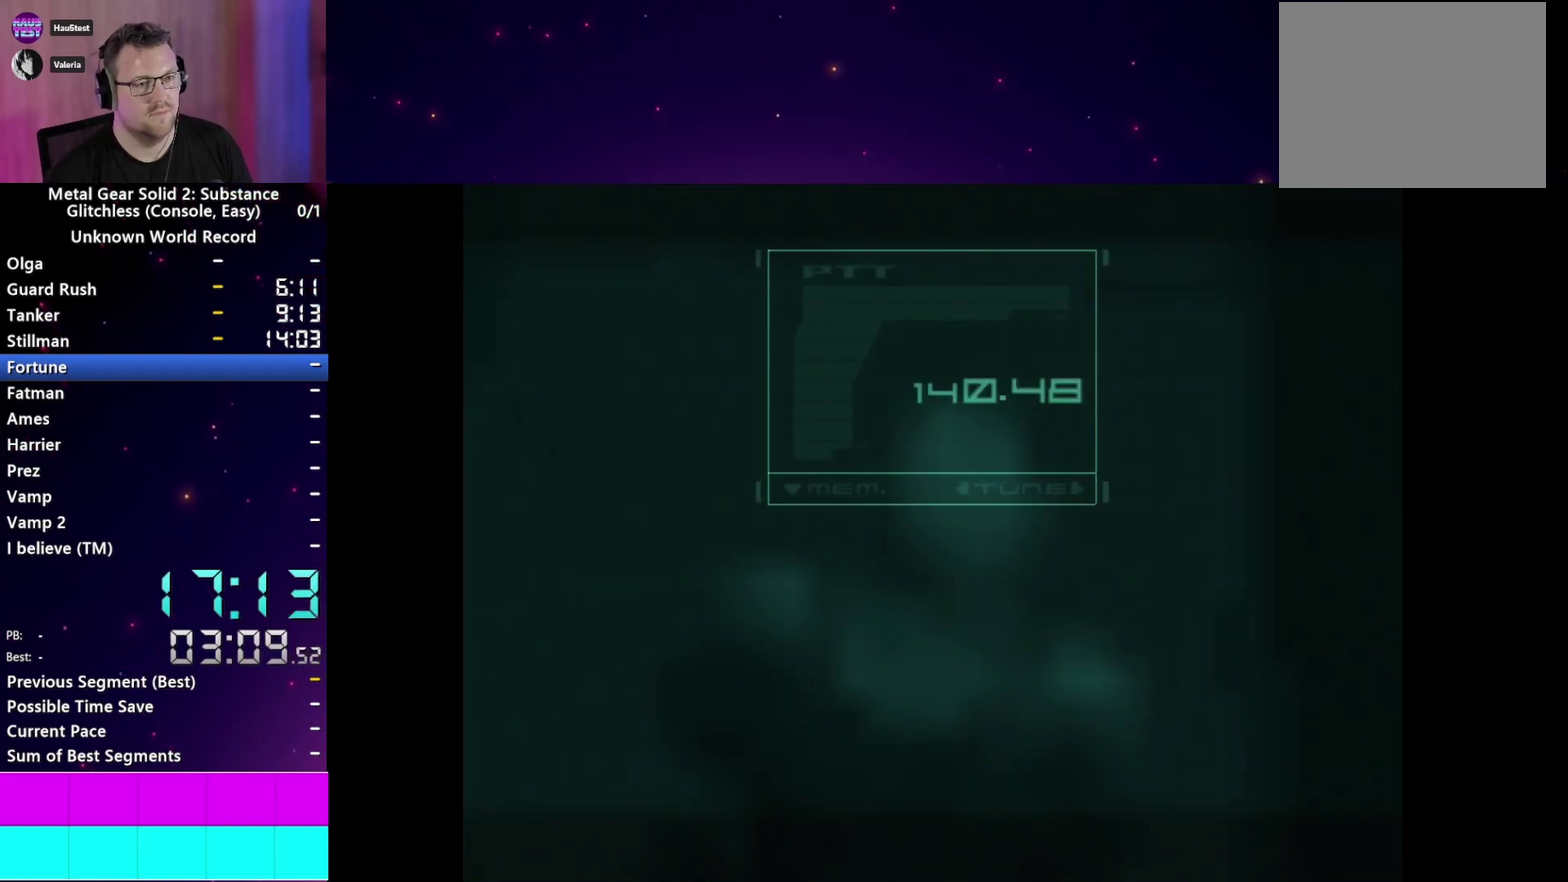
{"buttons": ["TRIANGLE"], "left_stick": "center", "right_stick": "center", "events": [[17, "TRIANGLE", "up"], [117, "TRIANGLE", "down"], [167, "TRIANGLE", "up"], [267, "TRIANGLE", "down"], [350, "TRIANGLE", "up"], [450, "TRIANGLE", "down"]]}
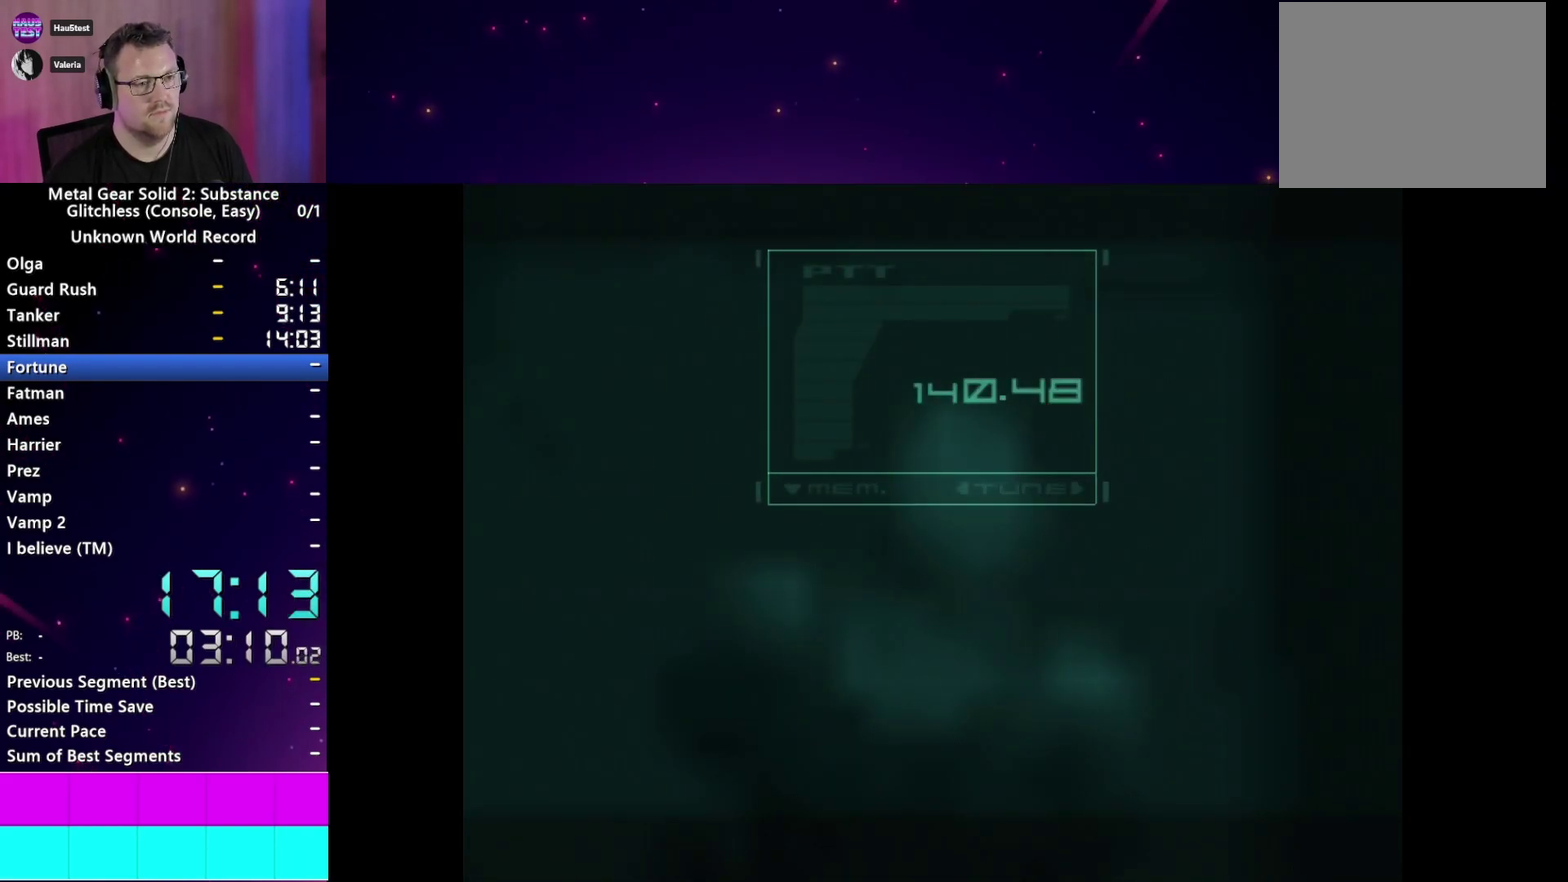
{"buttons": [], "left_stick": "center", "right_stick": "center", "events": [[33, "TRIANGLE", "up"], [117, "TRIANGLE", "down"], [200, "TRIANGLE", "up"]]}
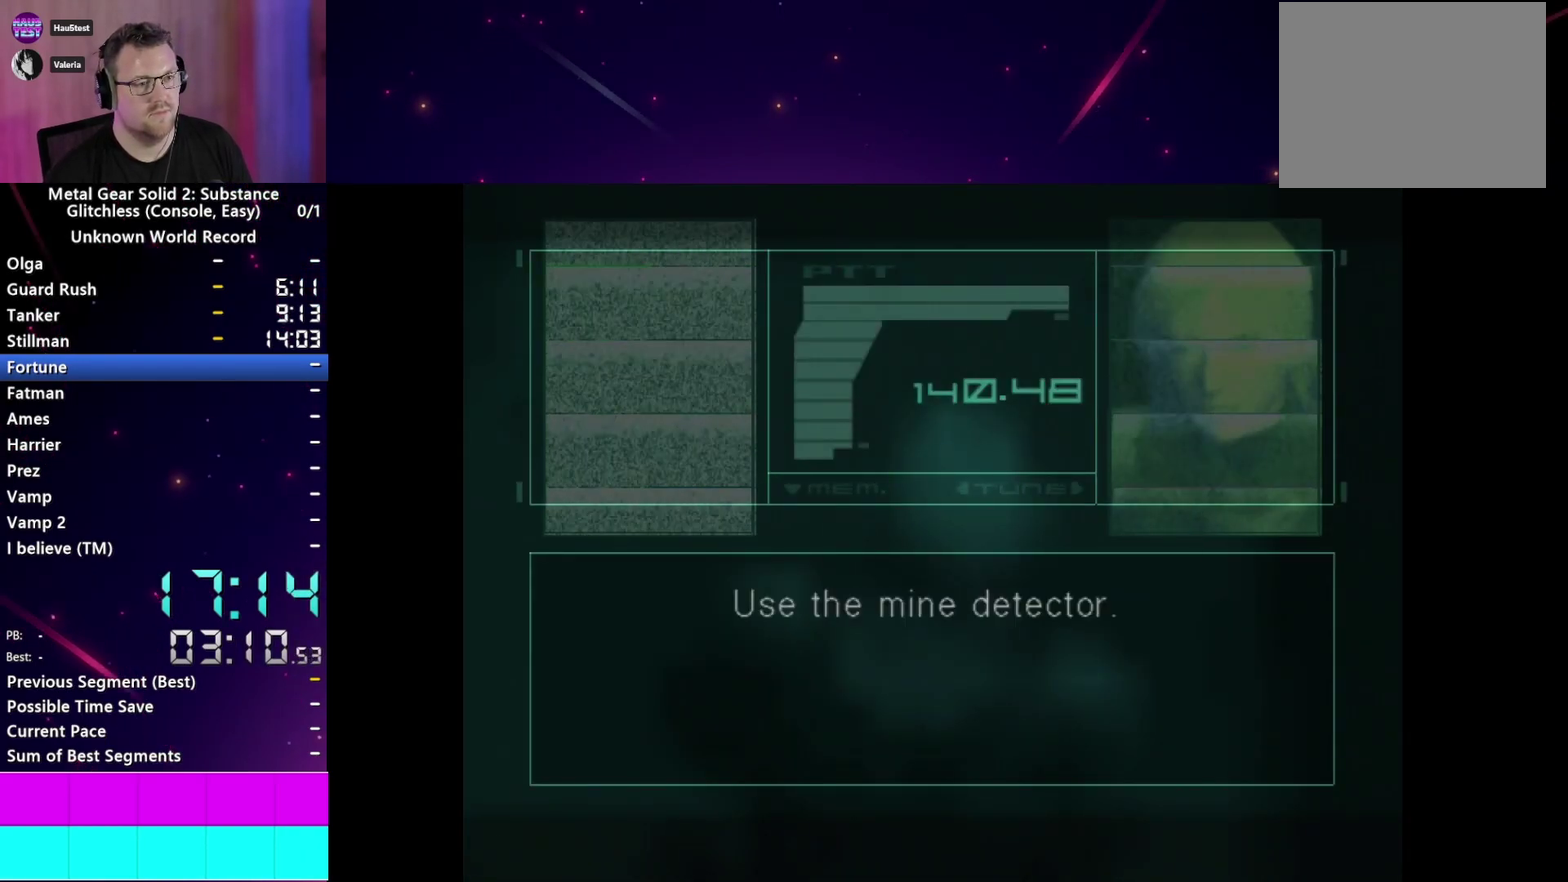
{"buttons": [], "left_stick": "center", "right_stick": "center", "events": []}
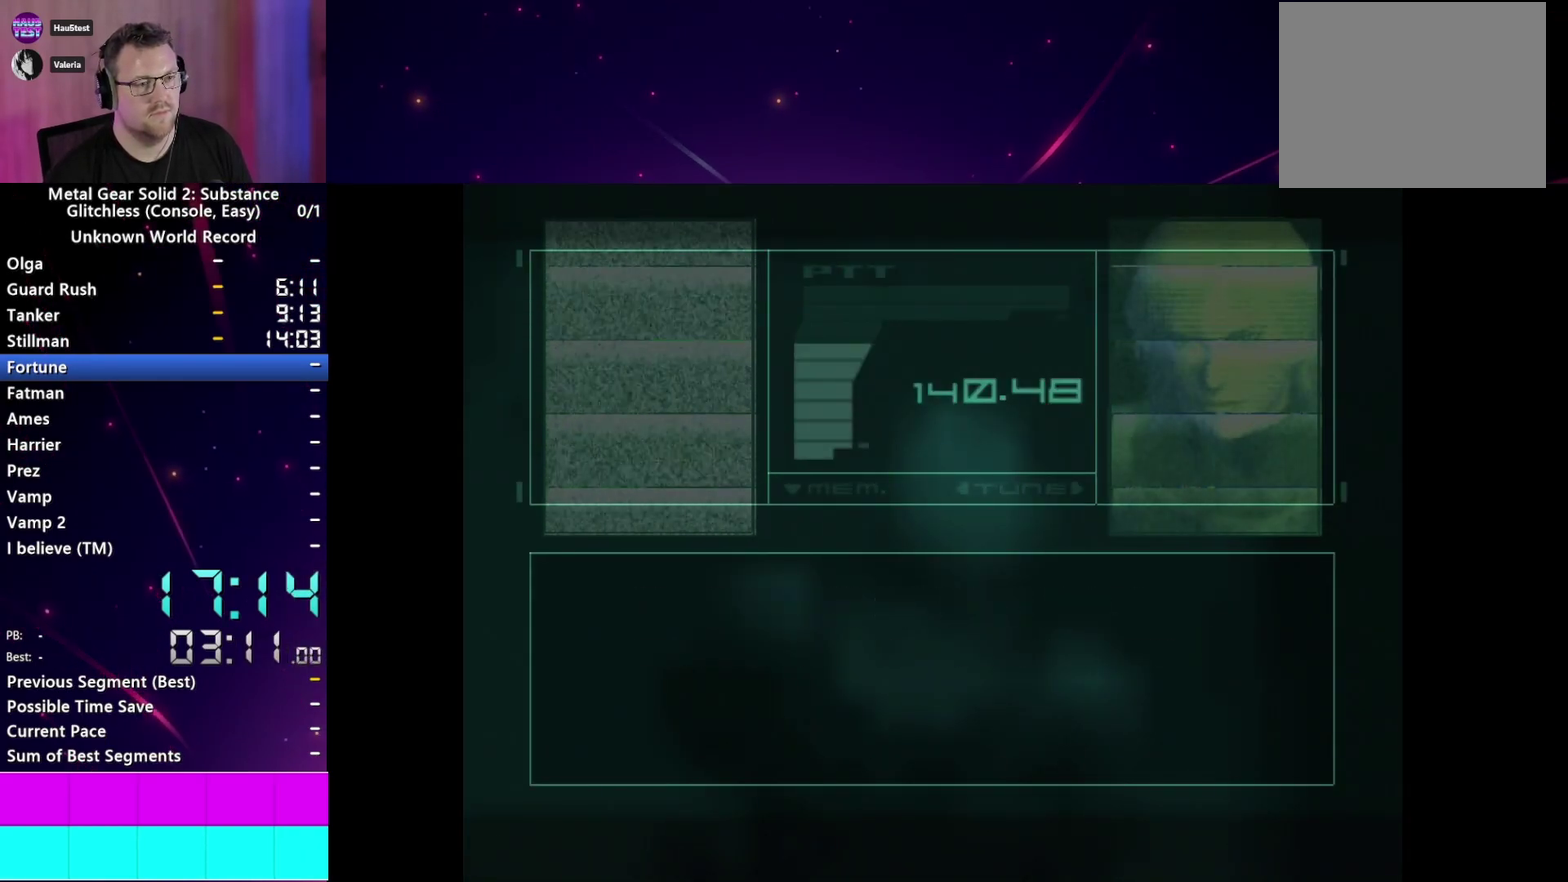
{"buttons": [], "left_stick": "center", "right_stick": "center", "events": []}
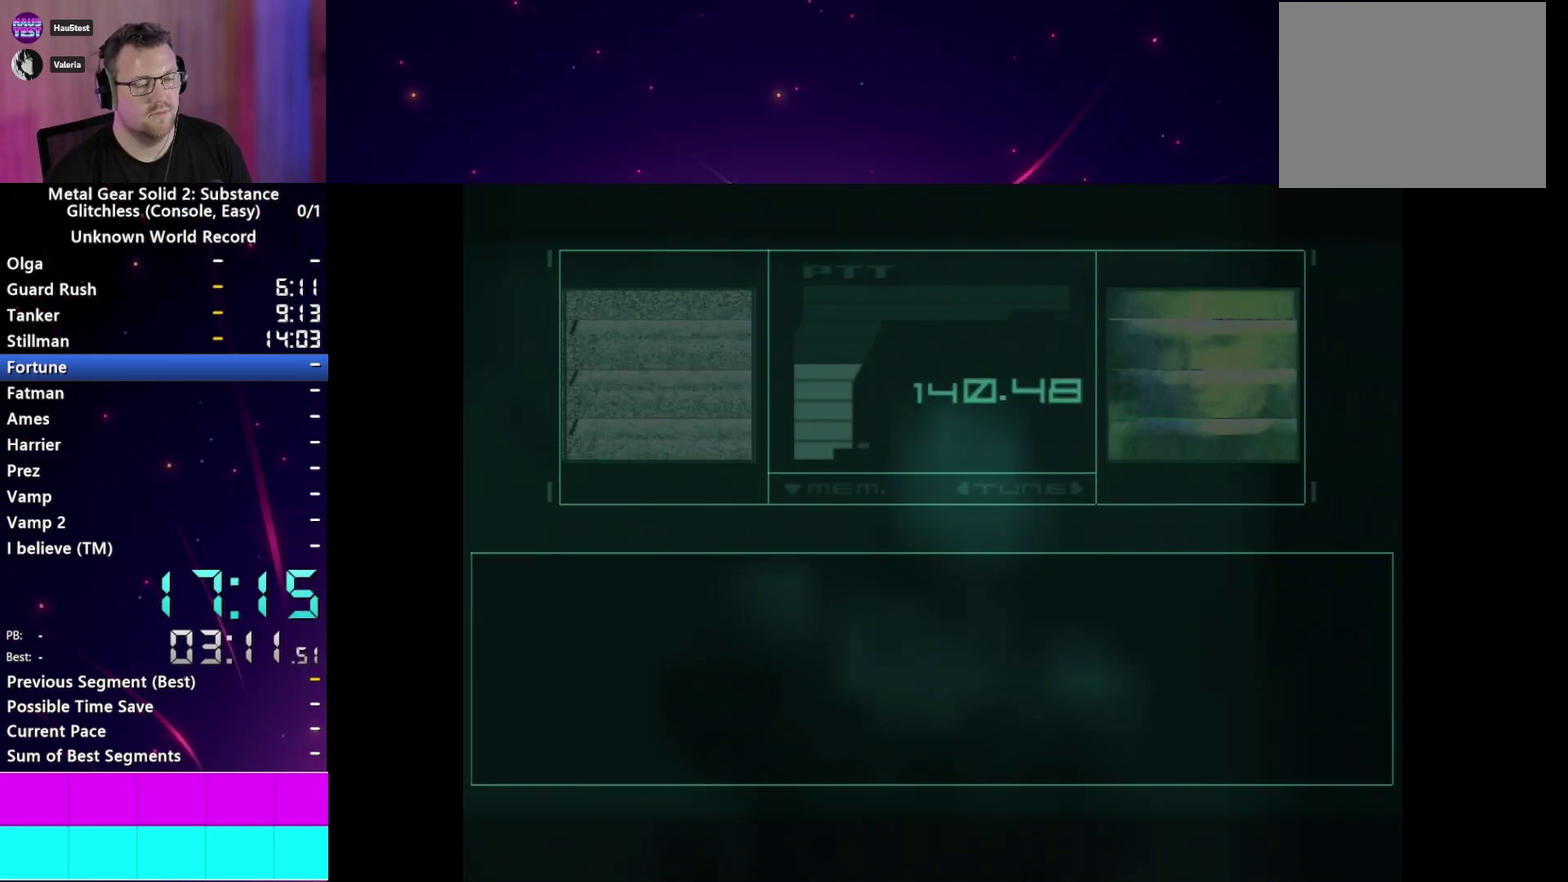
{"buttons": [], "left_stick": "center", "right_stick": "center", "events": []}
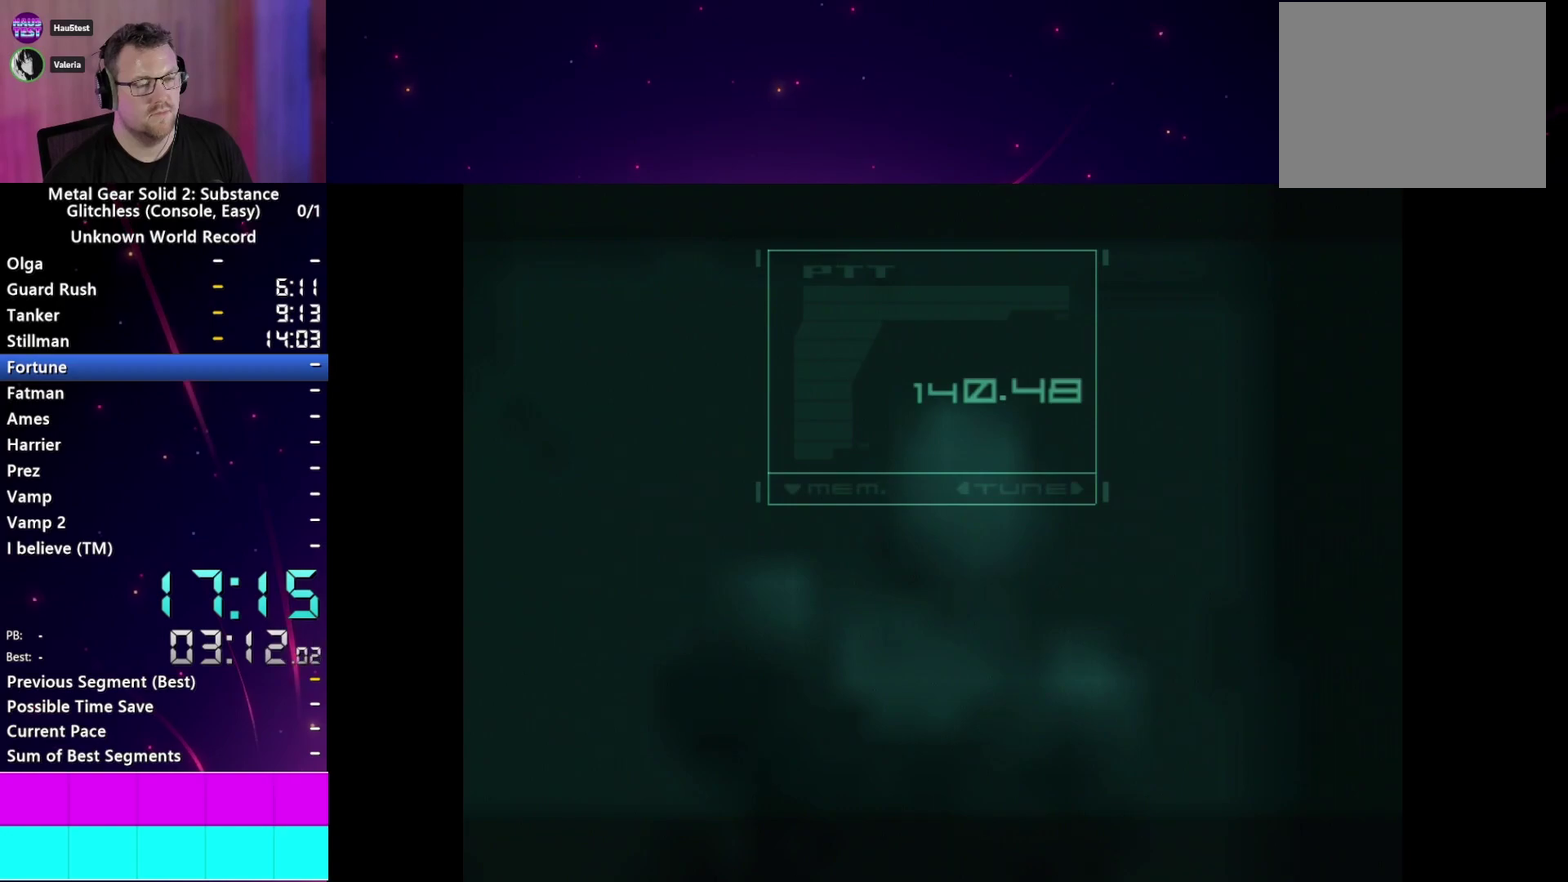
{"buttons": [], "left_stick": "center", "right_stick": "center", "events": [[200, "TRIANGLE", "down"], [267, "TRIANGLE", "up"], [350, "TRIANGLE", "down"], [400, "TRIANGLE", "up"]]}
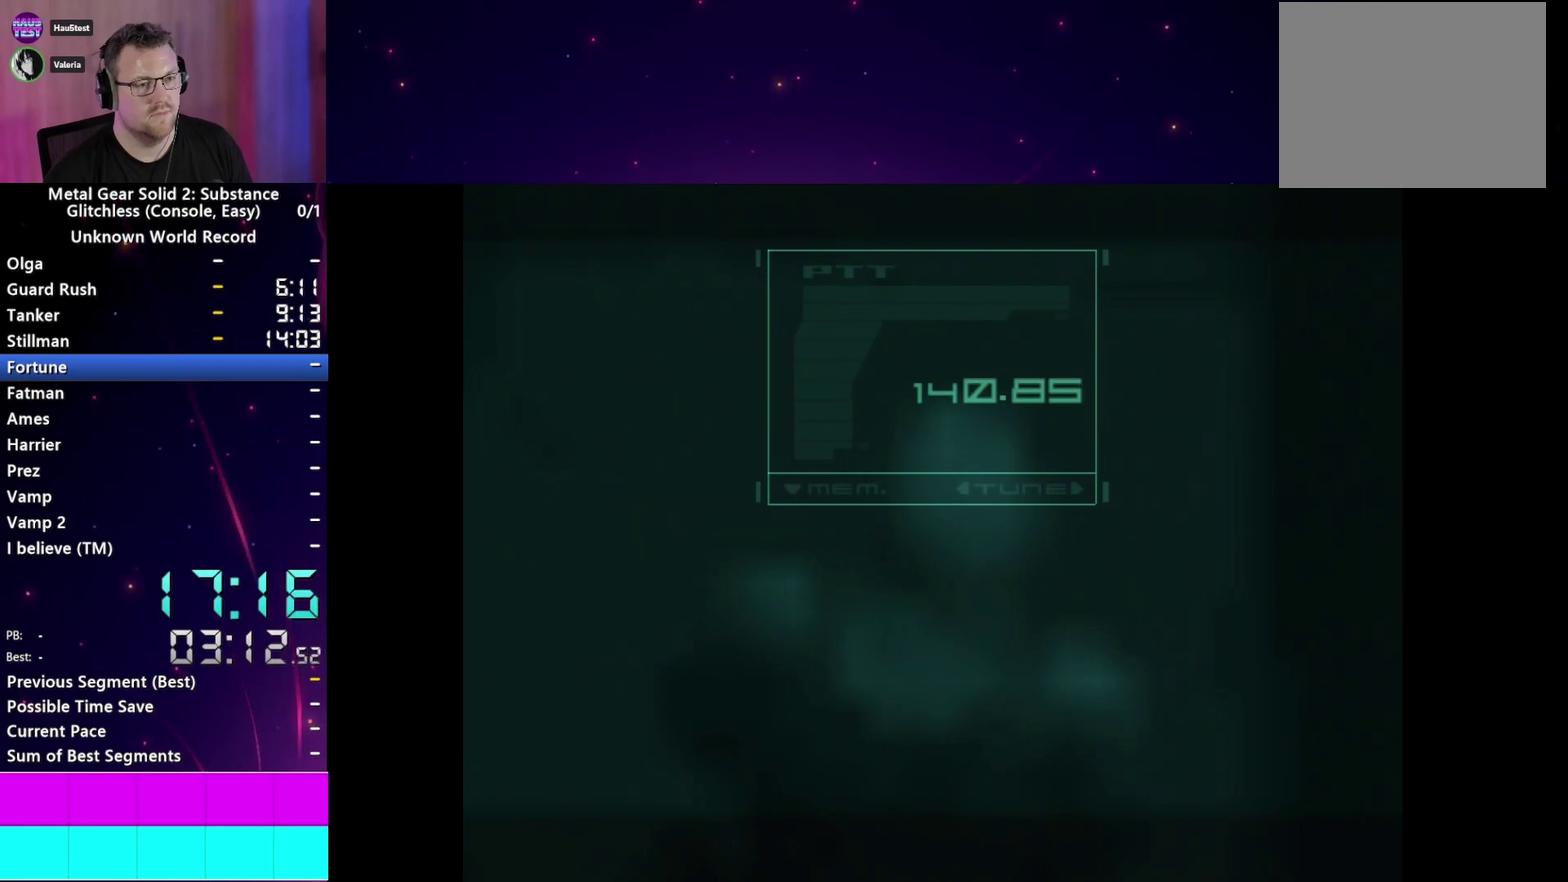
{"buttons": ["TRIANGLE"], "left_stick": "center", "right_stick": "center", "events": [[33, "TRIANGLE", "down"], [100, "TRIANGLE", "up"], [183, "TRIANGLE", "down"], [267, "TRIANGLE", "up"], [483, "TRIANGLE", "down"]]}
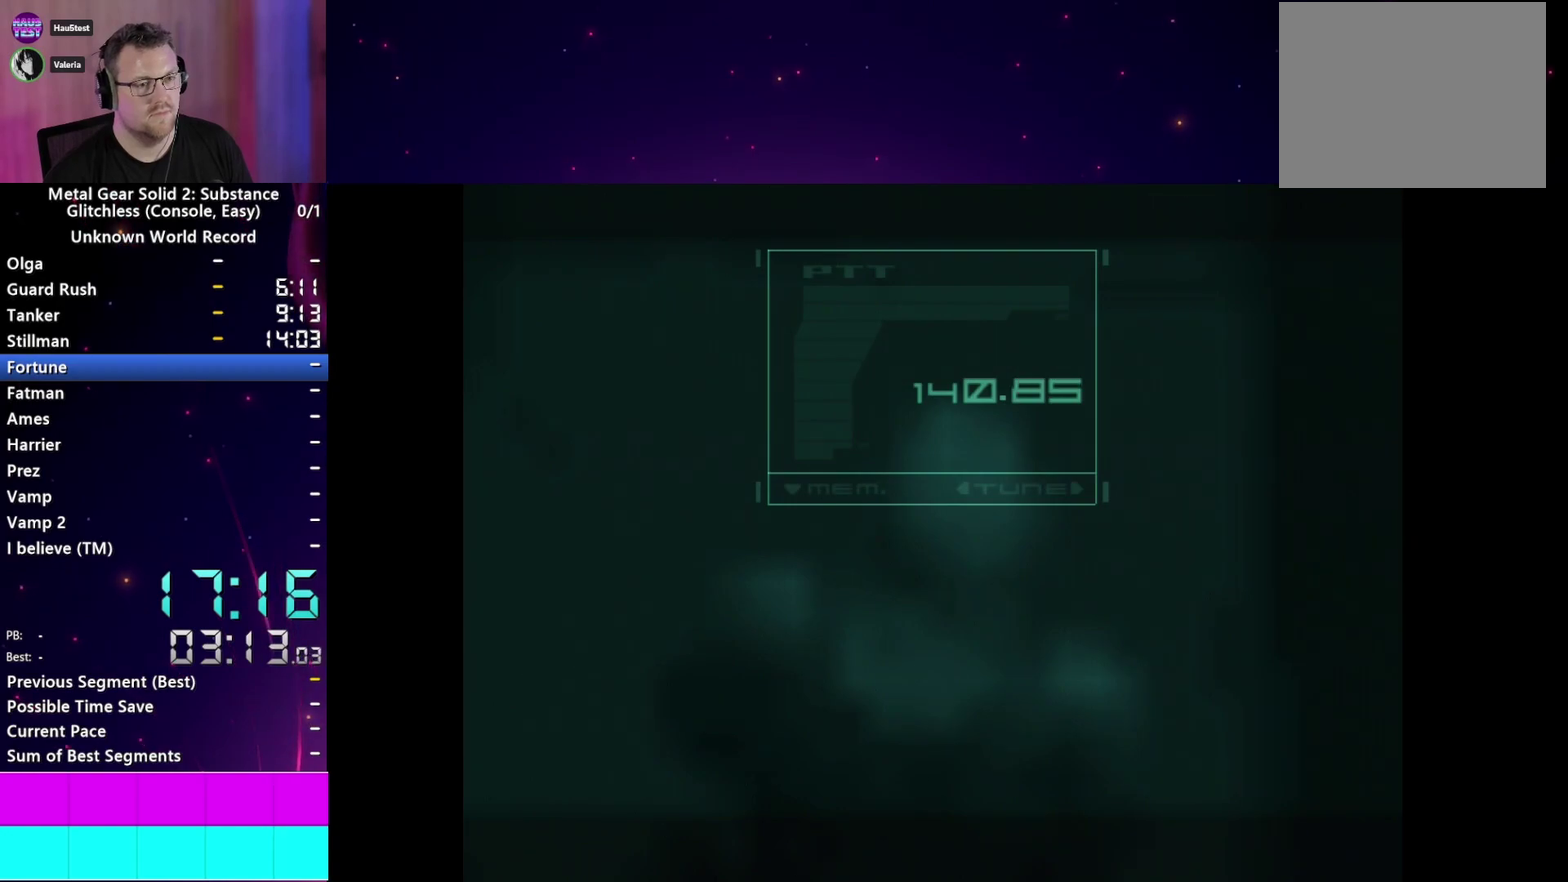
{"buttons": [], "left_stick": "center", "right_stick": "center", "events": [[50, "TRIANGLE", "up"], [133, "TRIANGLE", "down"], [233, "TRIANGLE", "up"]]}
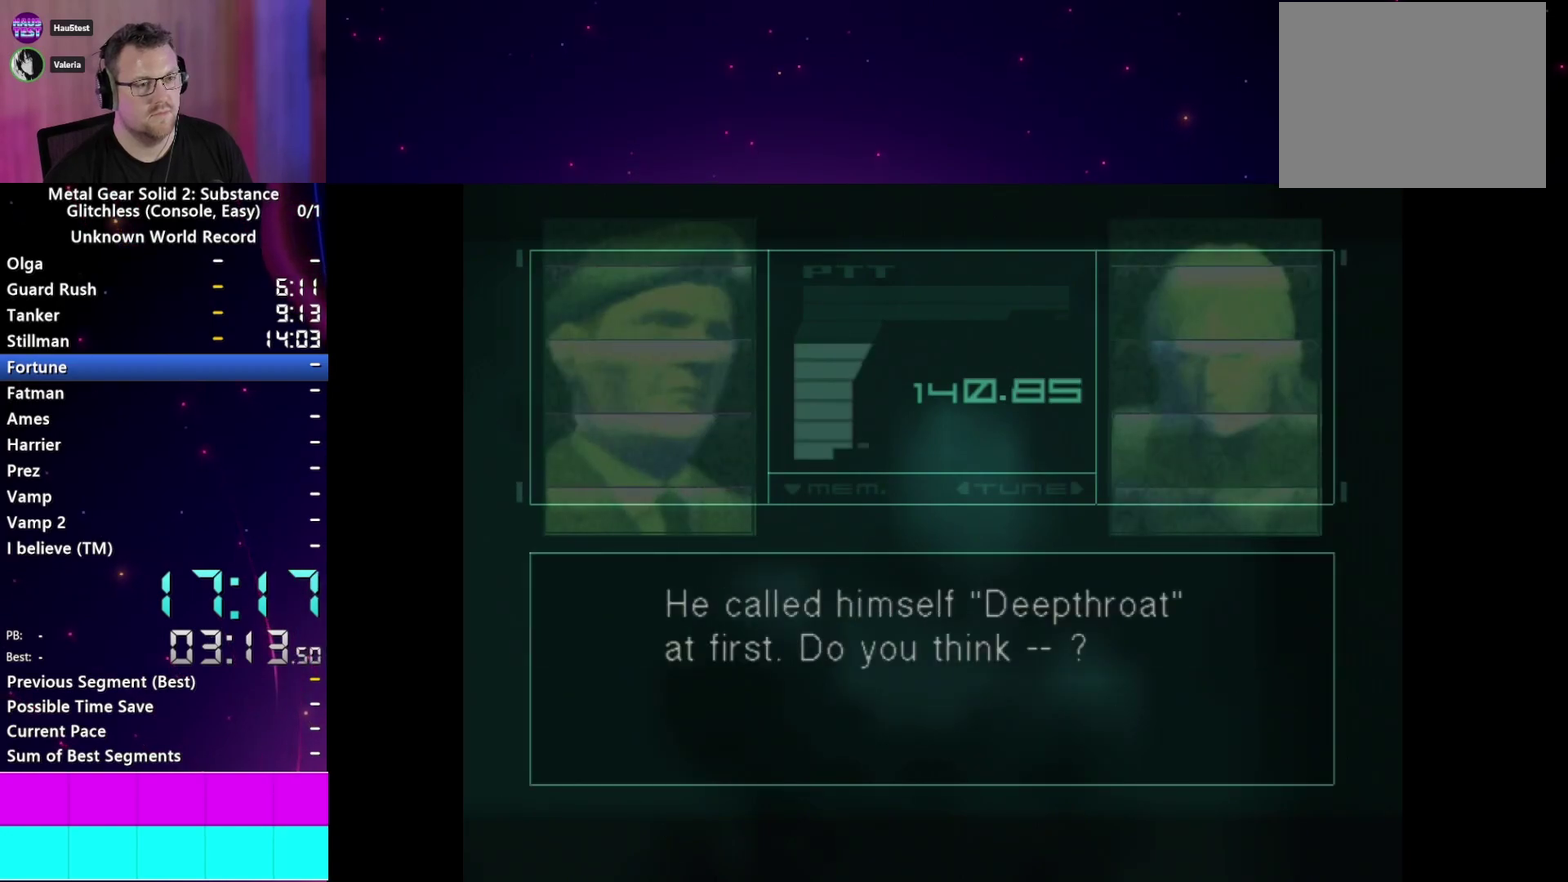
{"buttons": ["DPAD_UP"], "left_stick": "center", "right_stick": "center", "events": [[200, "DPAD_UP", "down"]]}
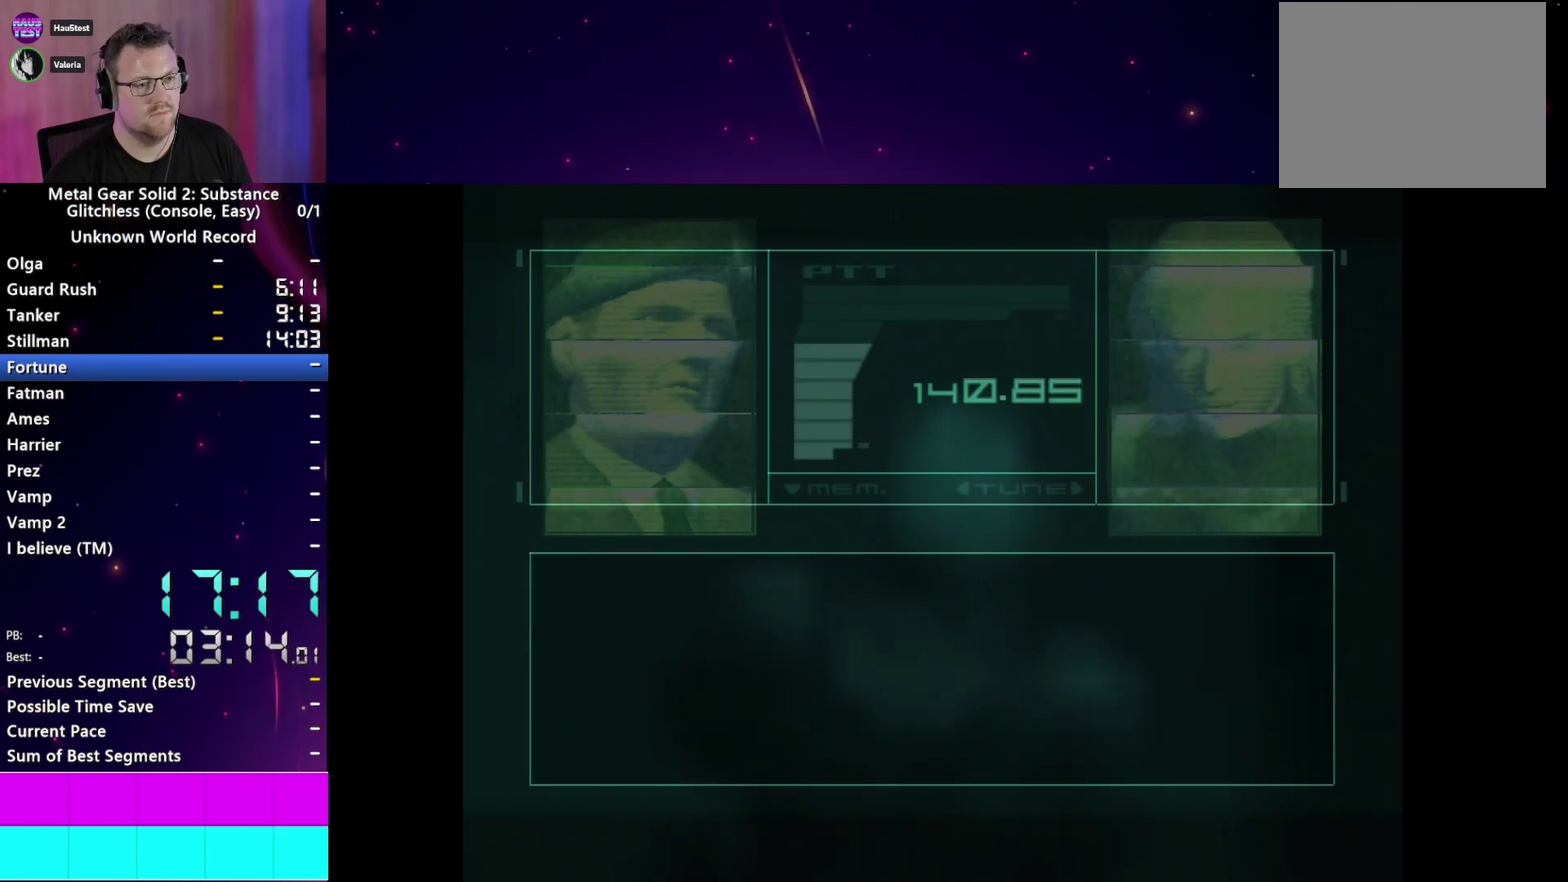
{"buttons": ["DPAD_UP"], "left_stick": "center", "right_stick": "center", "events": []}
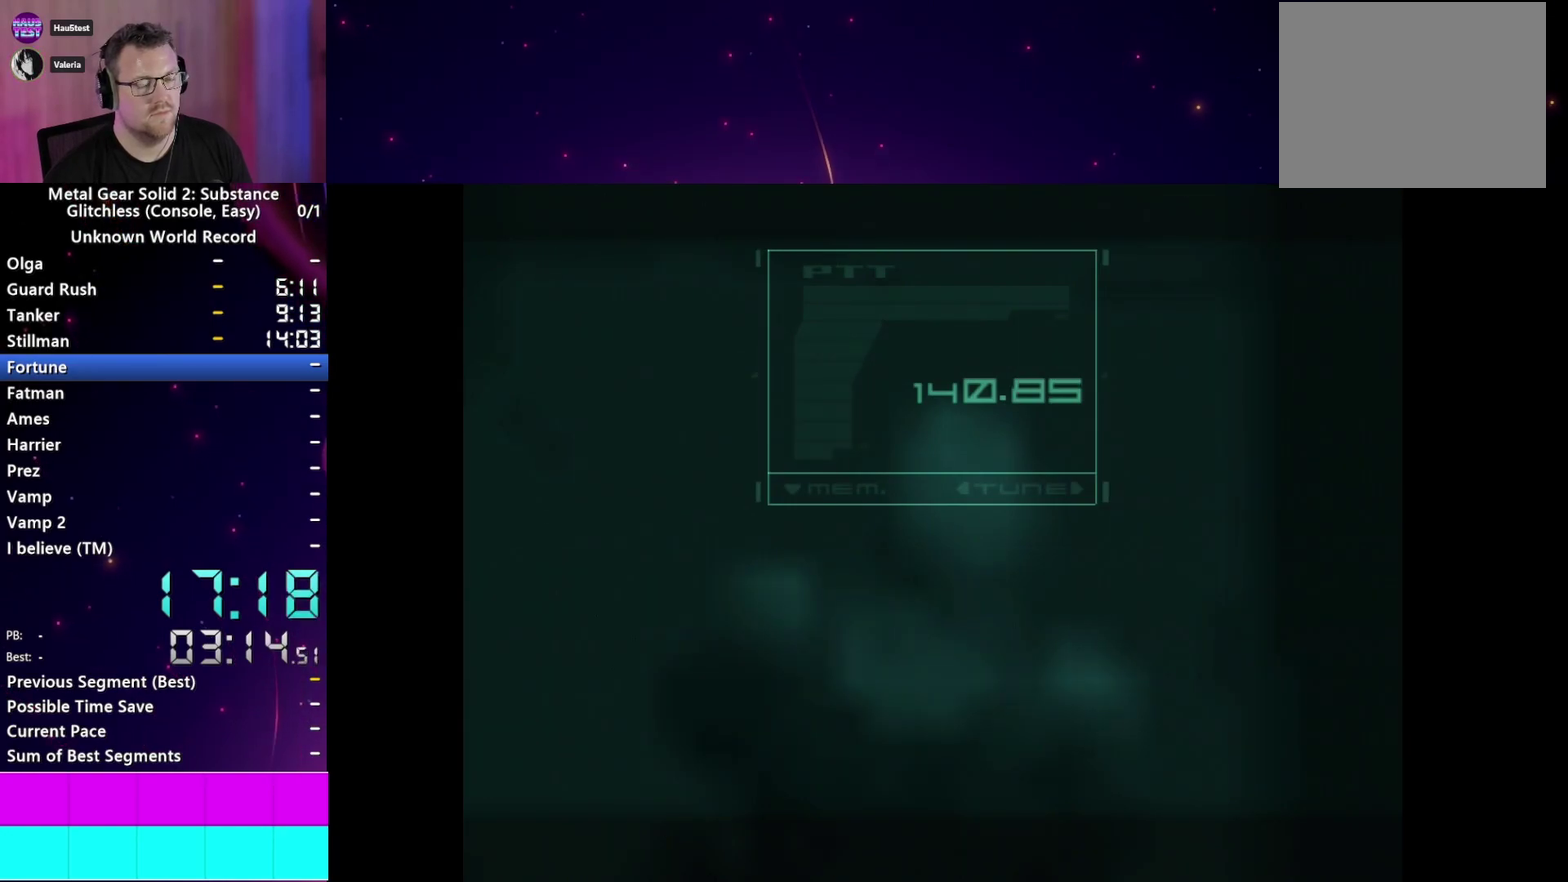
{"buttons": ["DPAD_UP"], "left_stick": "center", "right_stick": "center", "events": []}
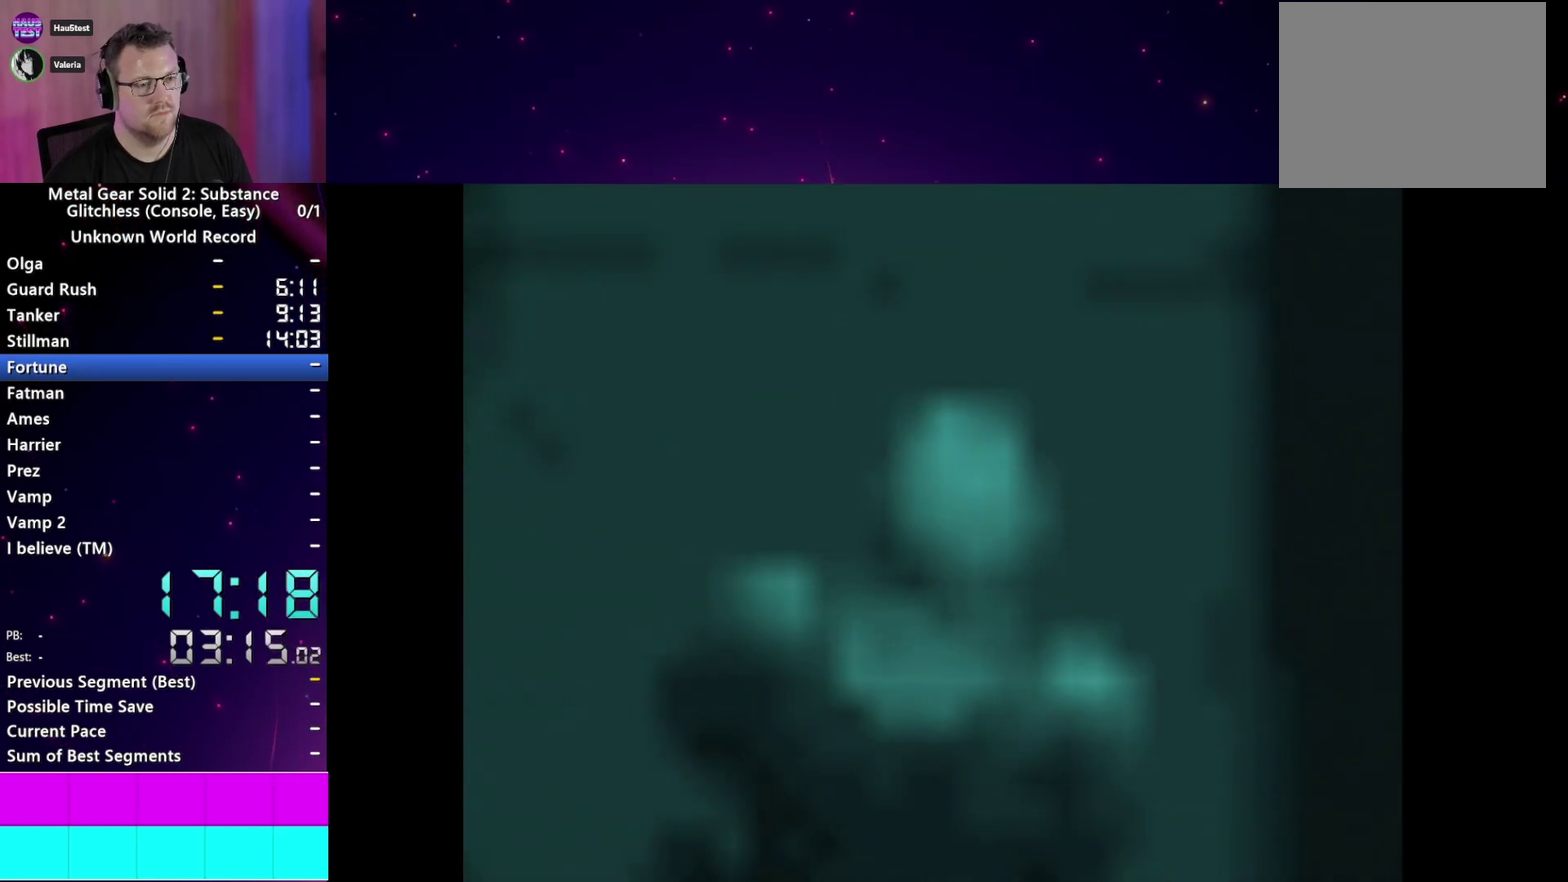
{"buttons": ["DPAD_UP"], "left_stick": "center", "right_stick": "center", "events": []}
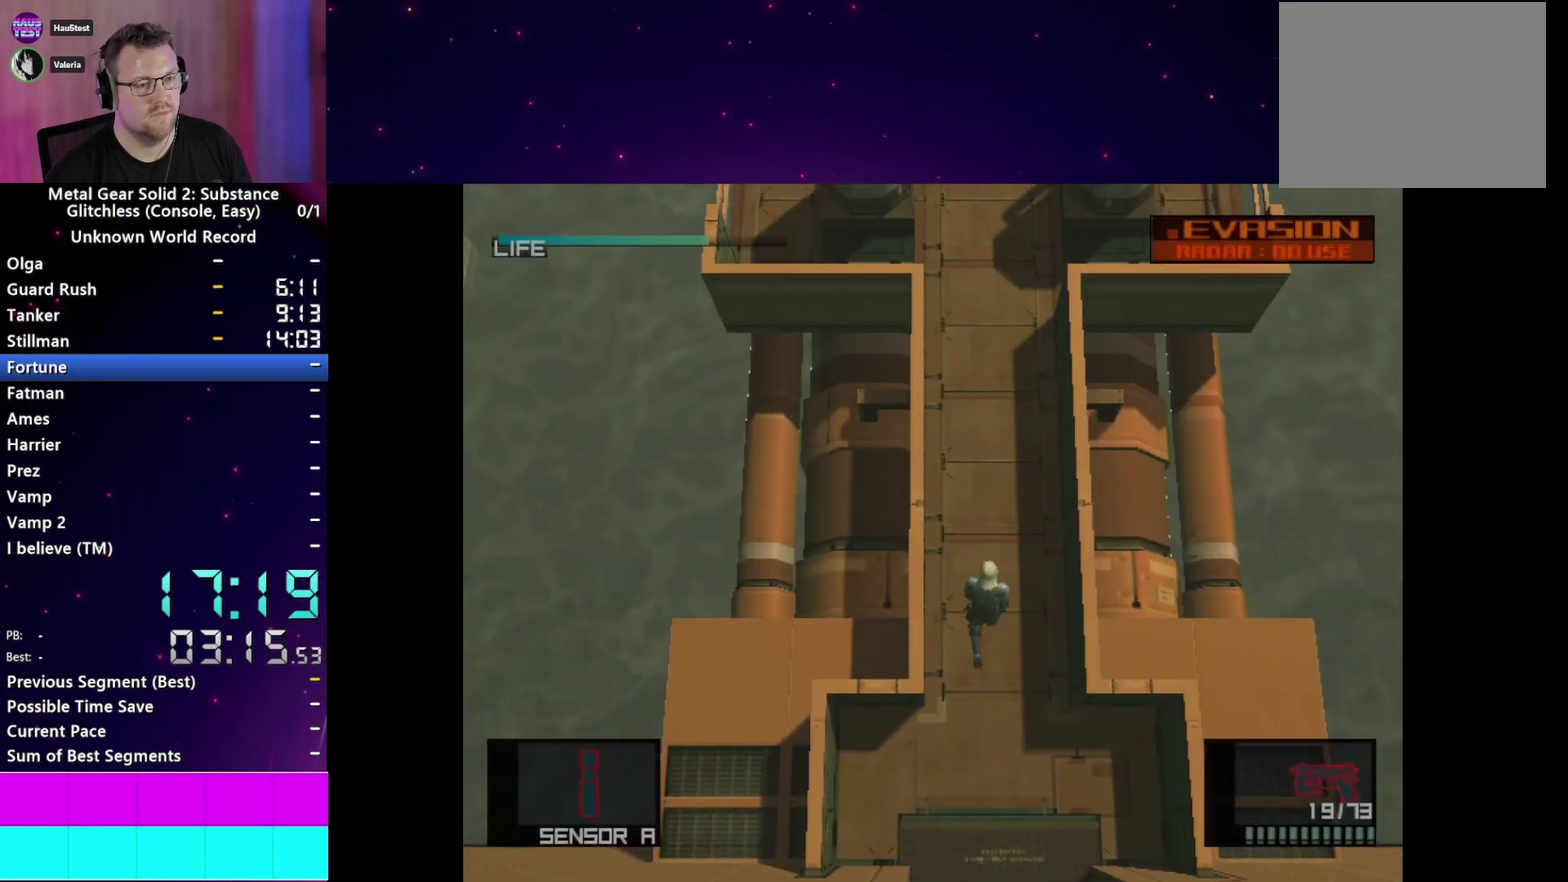
{"buttons": ["CROSS", "DPAD_UP"], "left_stick": "center", "right_stick": "center", "events": [[183, "CROSS", "down"]]}
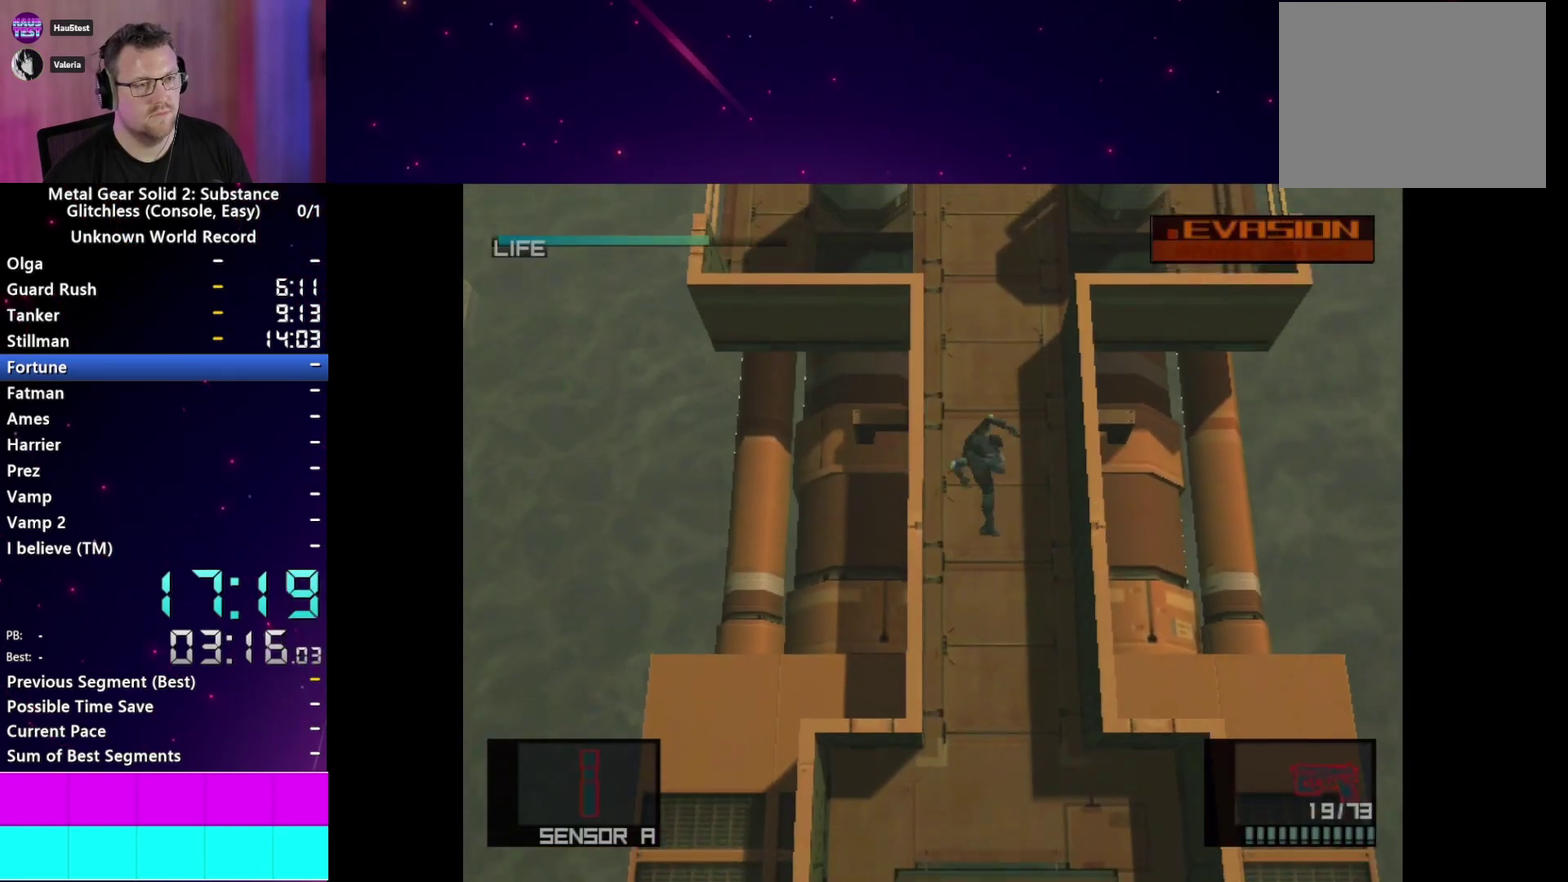
{"buttons": ["CROSS"], "left_stick": "center", "right_stick": "center", "events": [[467, "DPAD_UP", "up"]]}
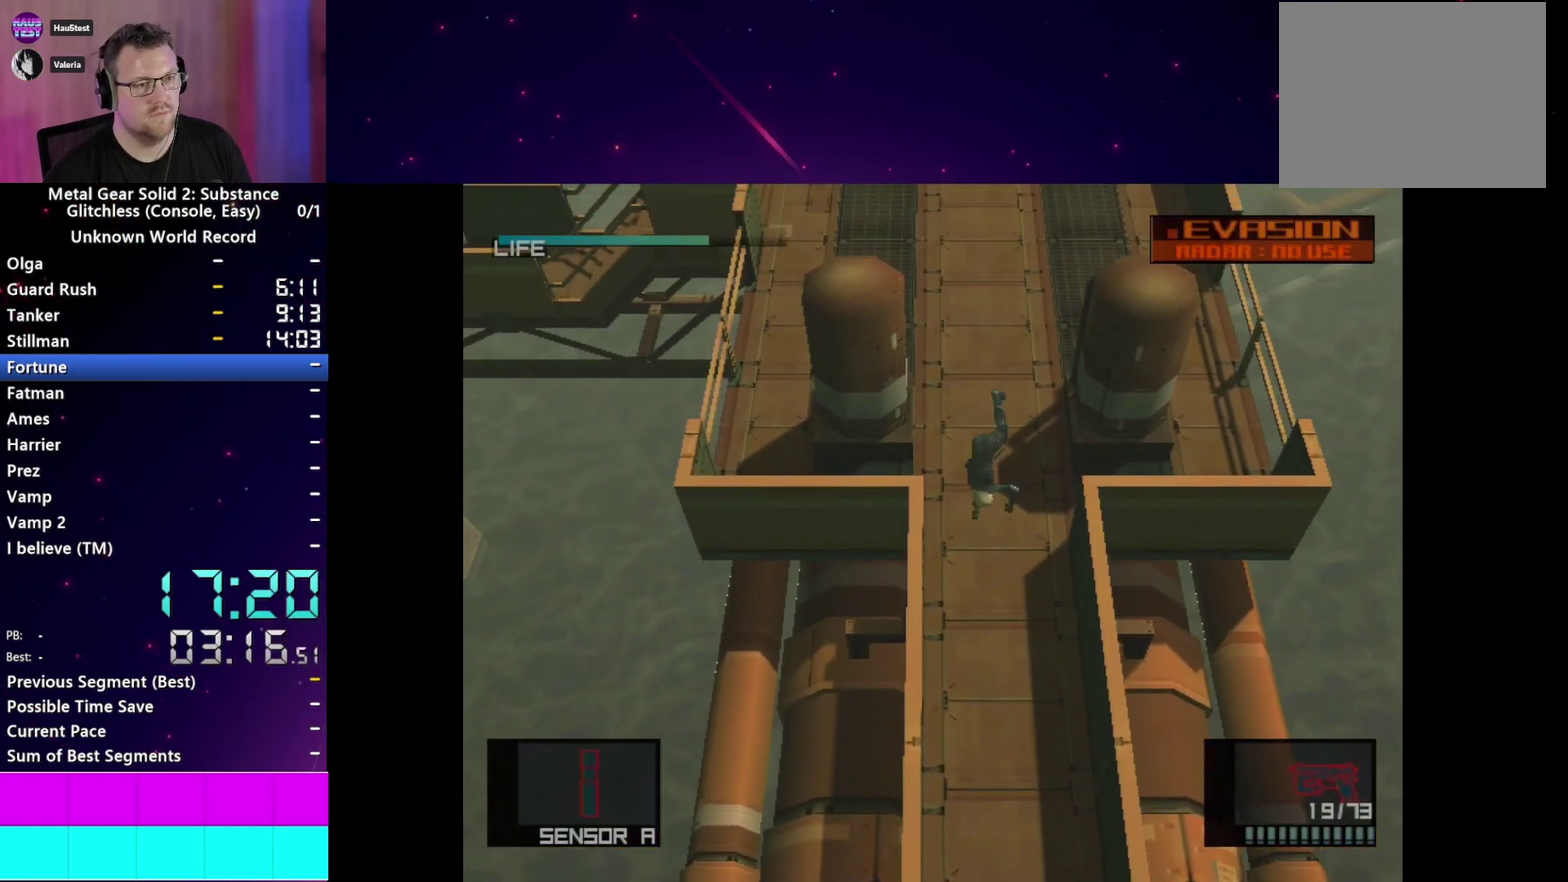
{"buttons": ["CROSS", "R2"], "left_stick": "center", "right_stick": "center", "events": [[117, "CROSS", "up"], [317, "R2", "down"], [383, "R2", "up"], [417, "CROSS", "down"], [500, "R2", "down"]]}
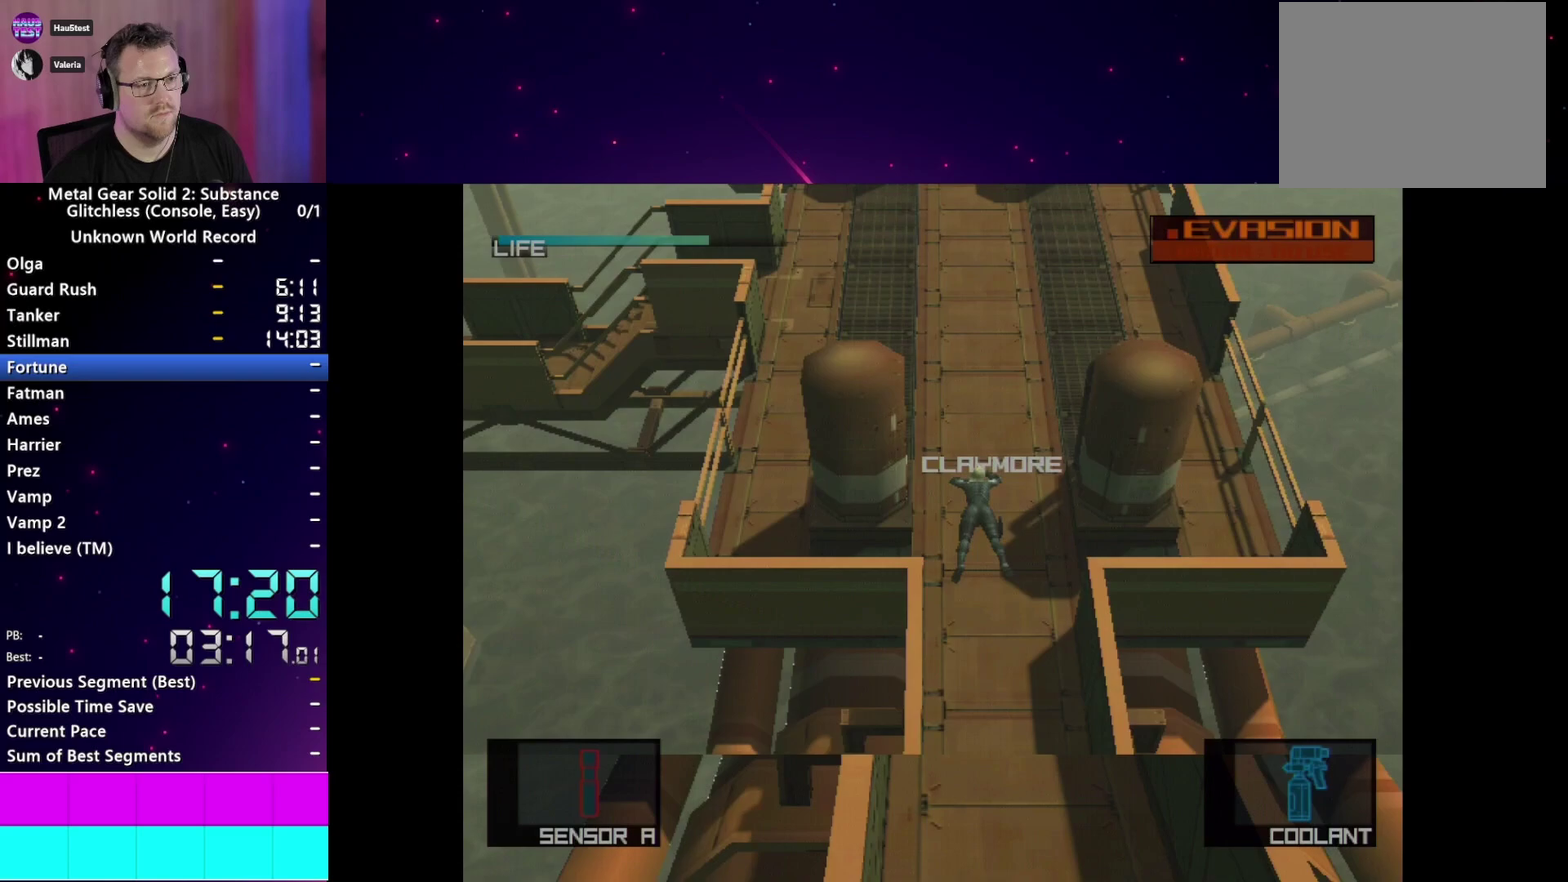
{"buttons": [], "left_stick": "up-right", "right_stick": "center", "events": [[33, "left_stick", "up-right"], [50, "CROSS", "up"], [83, "R2", "up"]]}
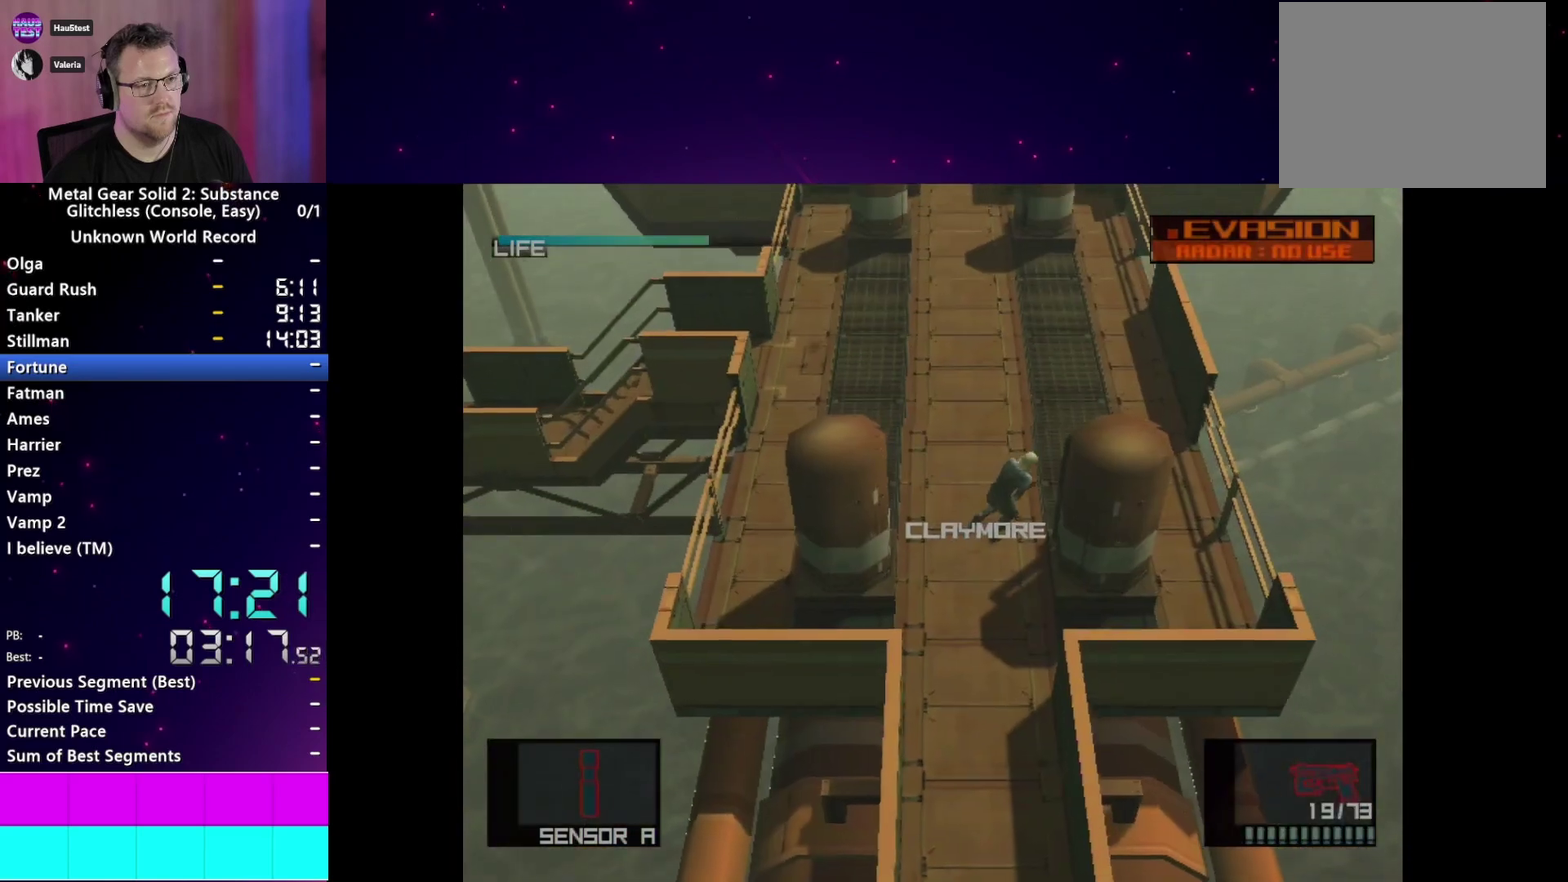
{"buttons": [], "left_stick": "down", "right_stick": "center"}
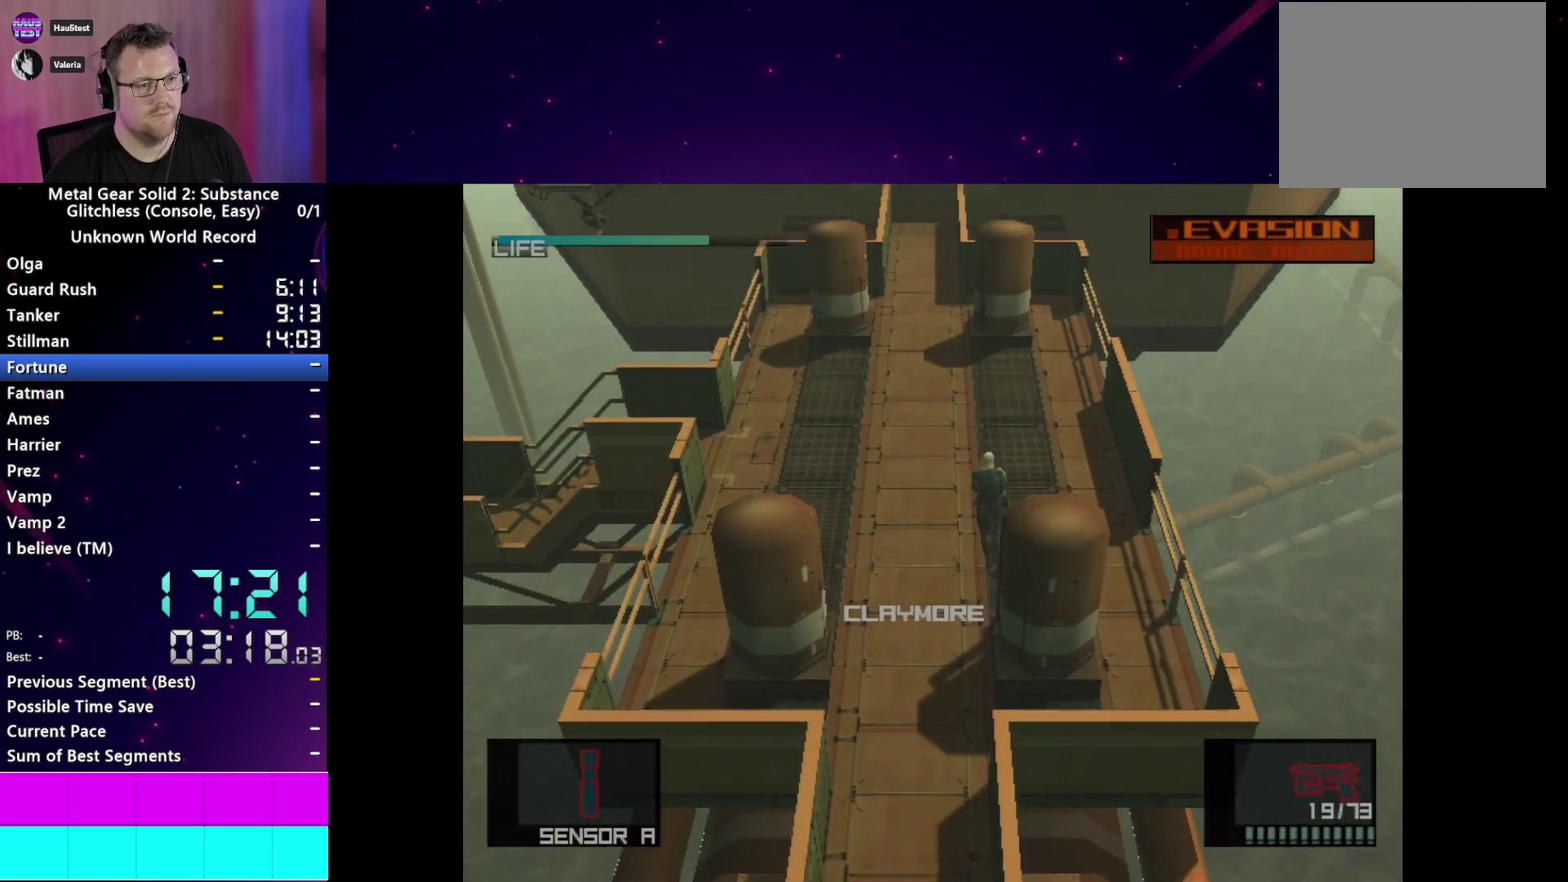
{"buttons": [], "left_stick": "down", "right_stick": "center", "events": []}